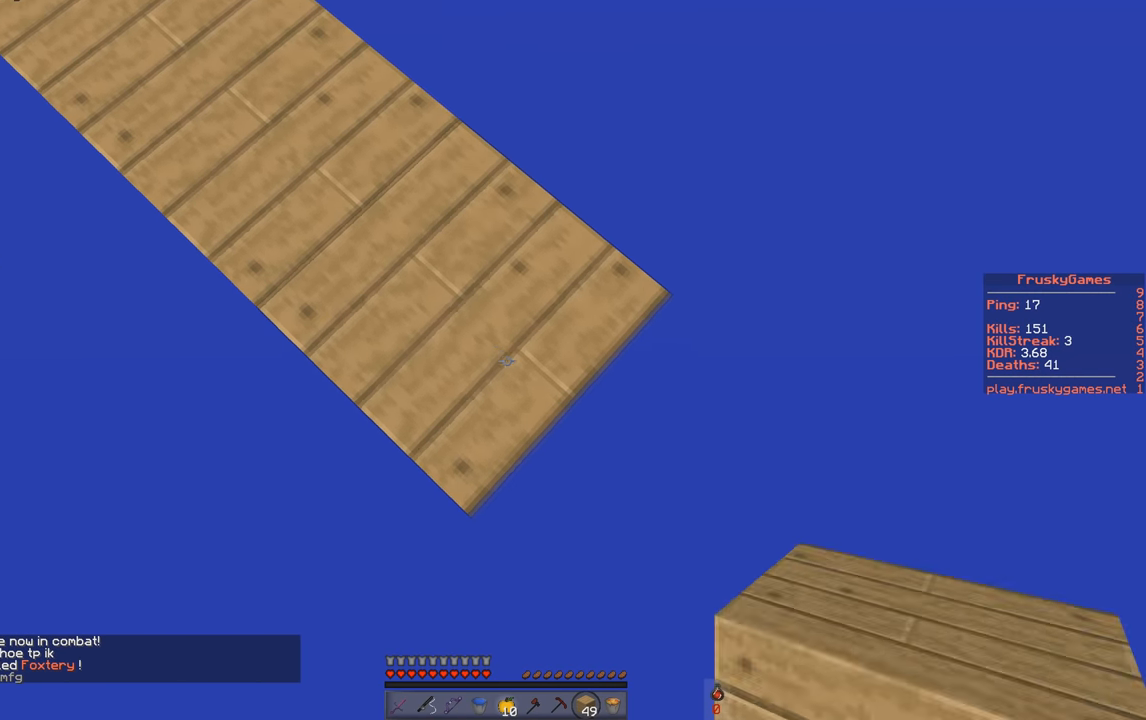
Gameplay with keyboard; each line is a JSON object with the keys held at the frame after it. "events" lists presses ("down") and releases ("up") of "a", "d", "s", "space" and "w" between this image and that frame as [ms after this image, input, new state], when the widget could be followed in between. No other keys are recorded. Mouse input is not recorded.
{"keys": ["d", "s"], "events": []}
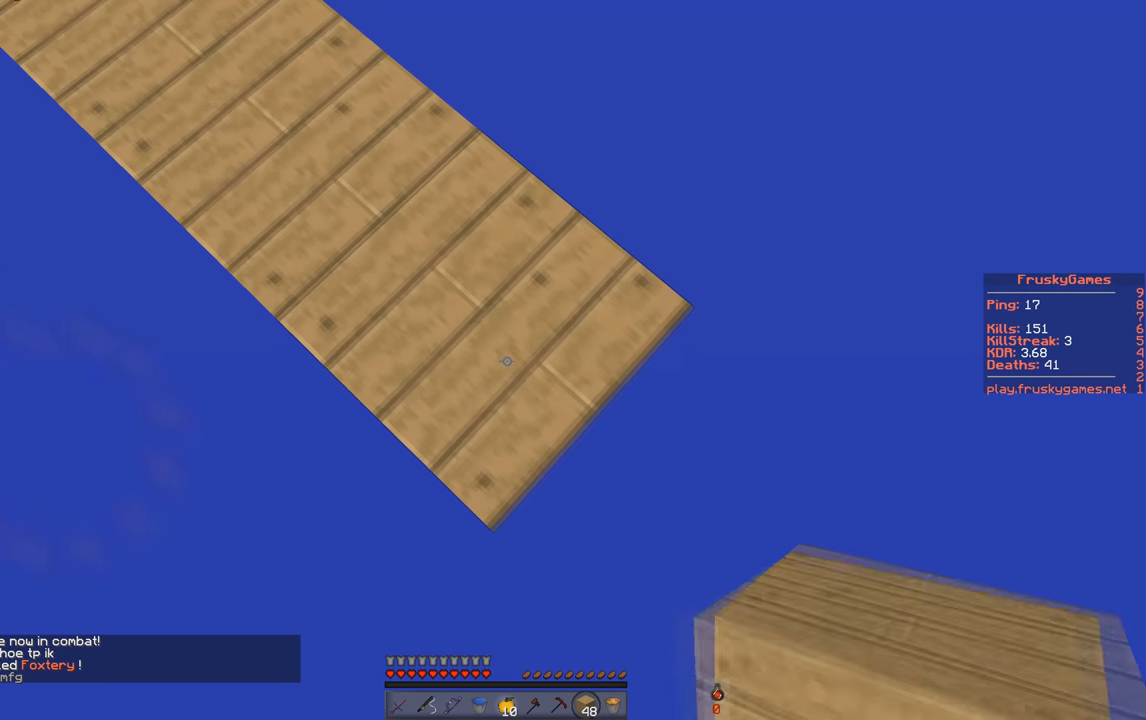
{"keys": ["d", "s"], "events": []}
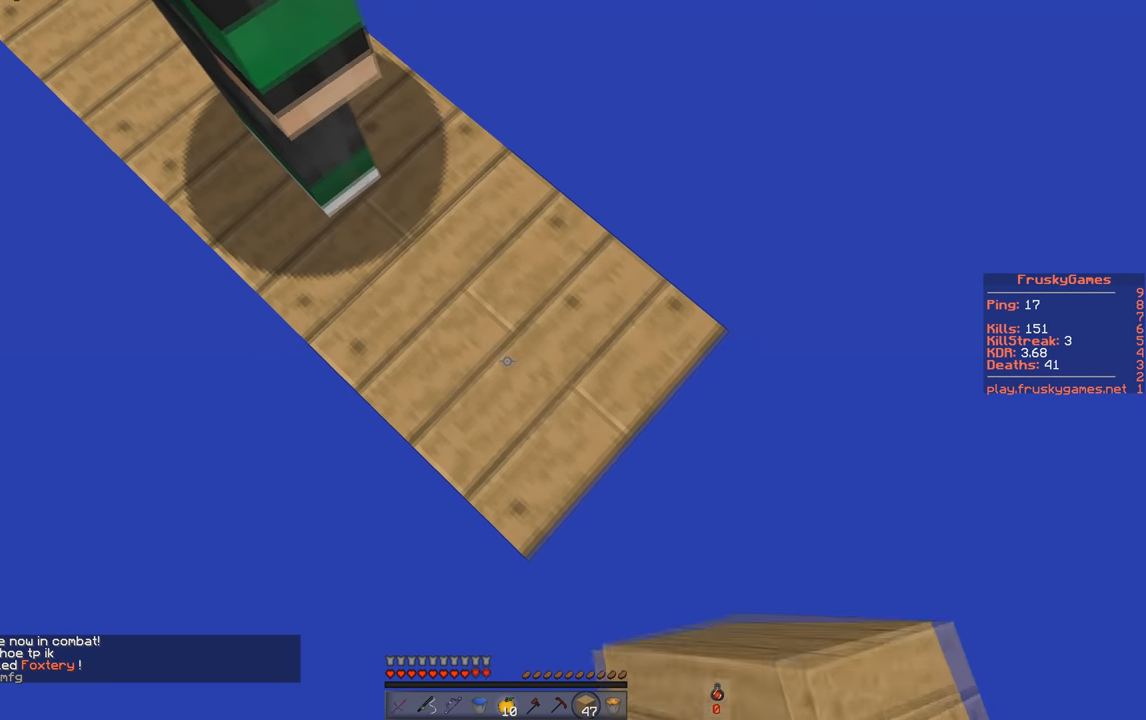
{"keys": ["d", "s"], "events": []}
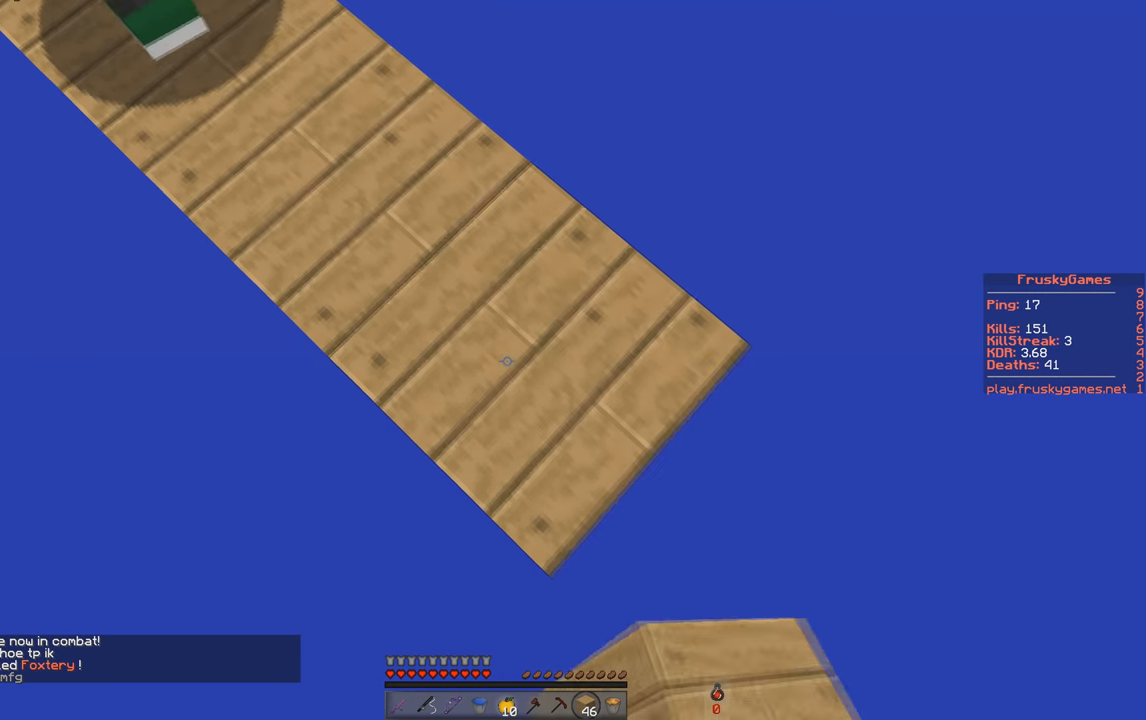
{"keys": ["d", "s"], "events": []}
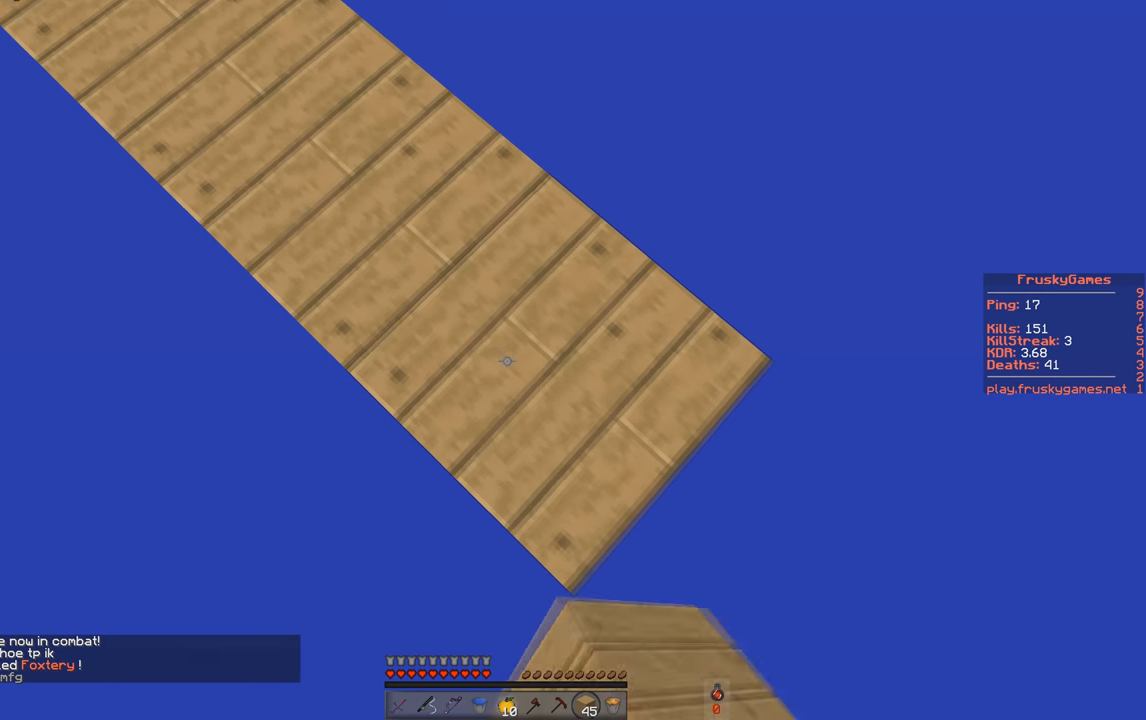
{"keys": ["d", "s"], "events": []}
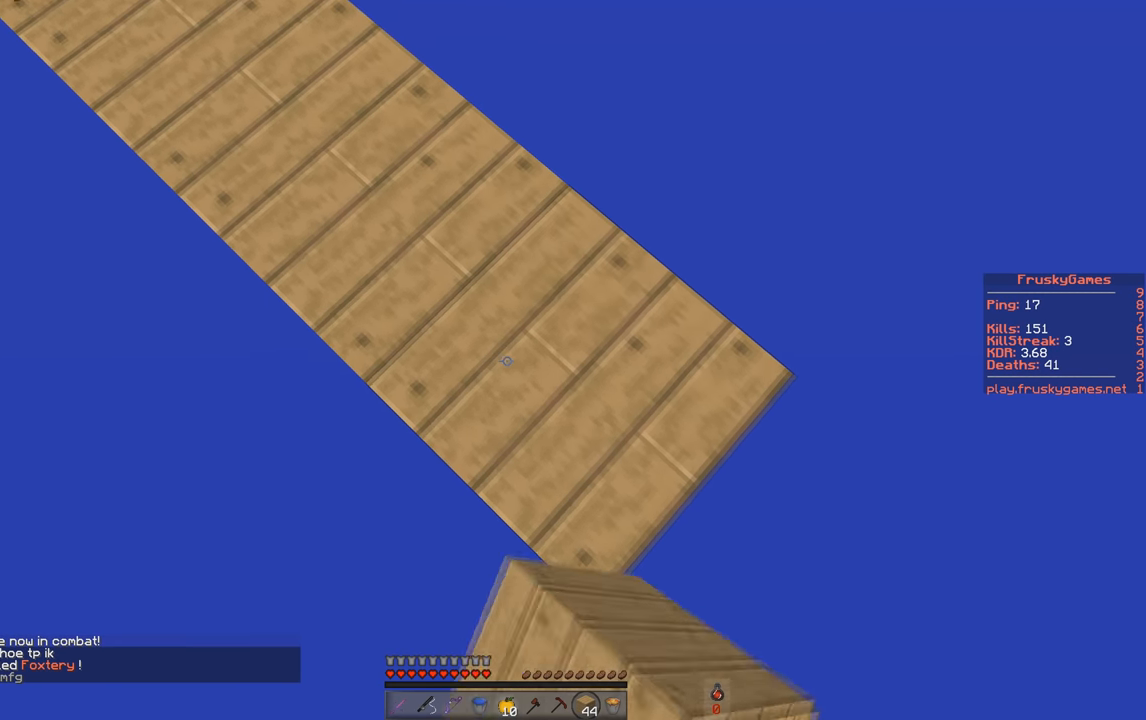
{"keys": ["d", "s"], "events": []}
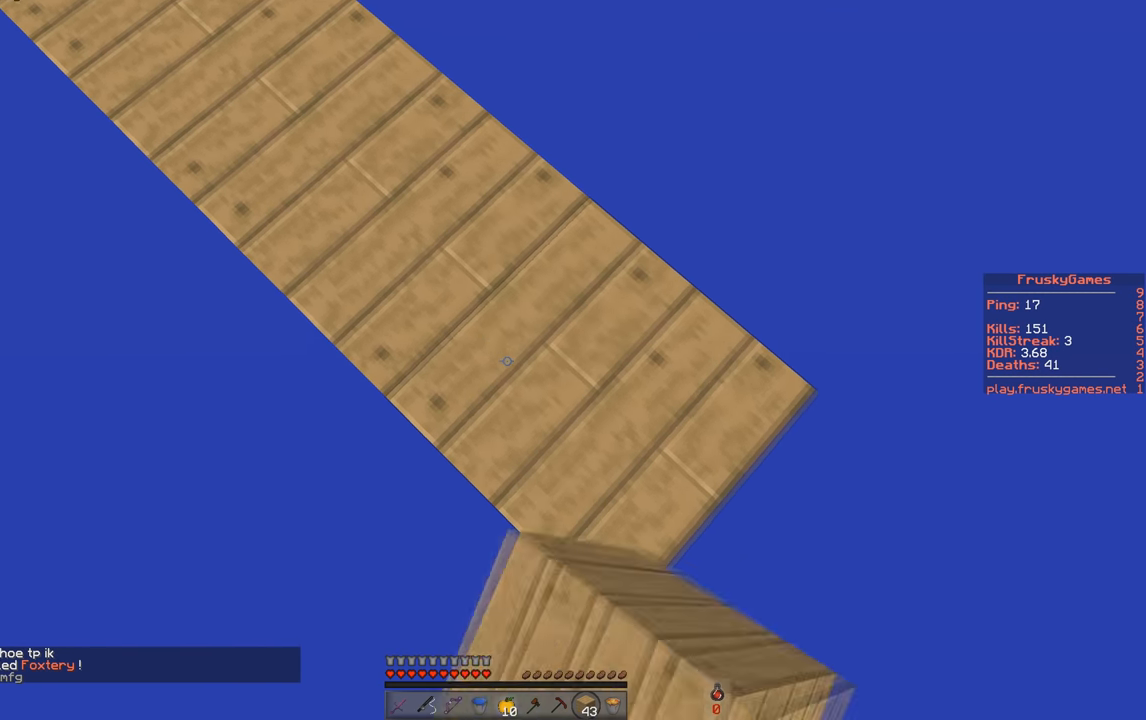
{"keys": ["d", "s"], "events": []}
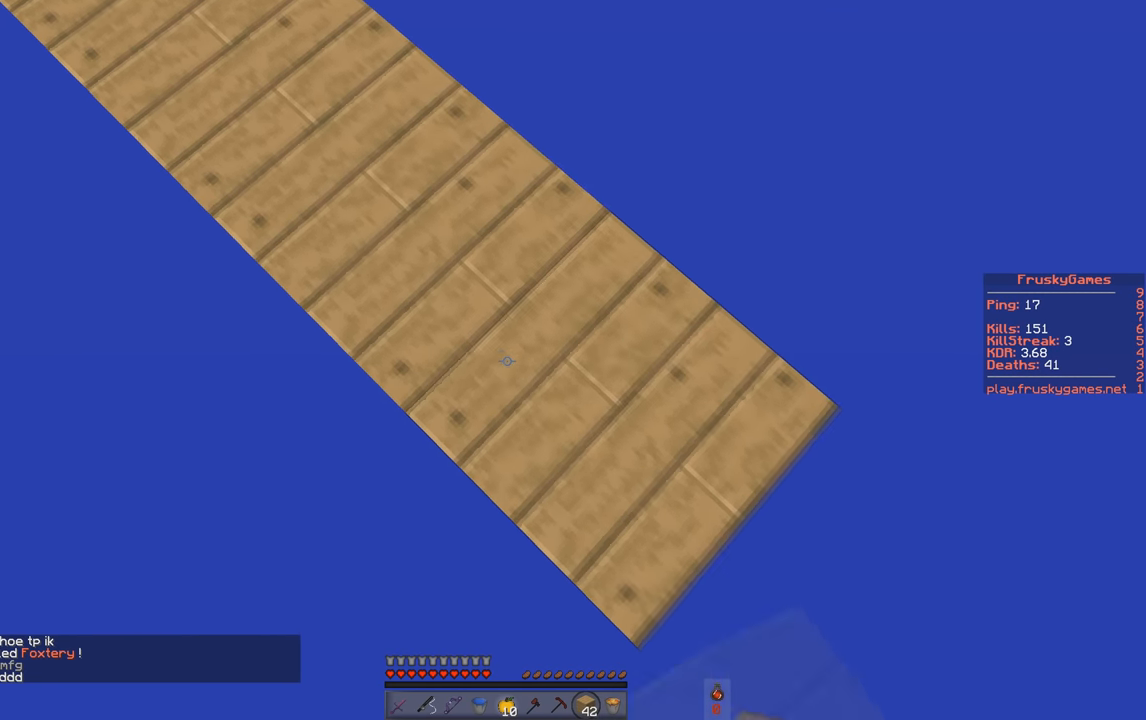
{"keys": ["d", "s"], "events": []}
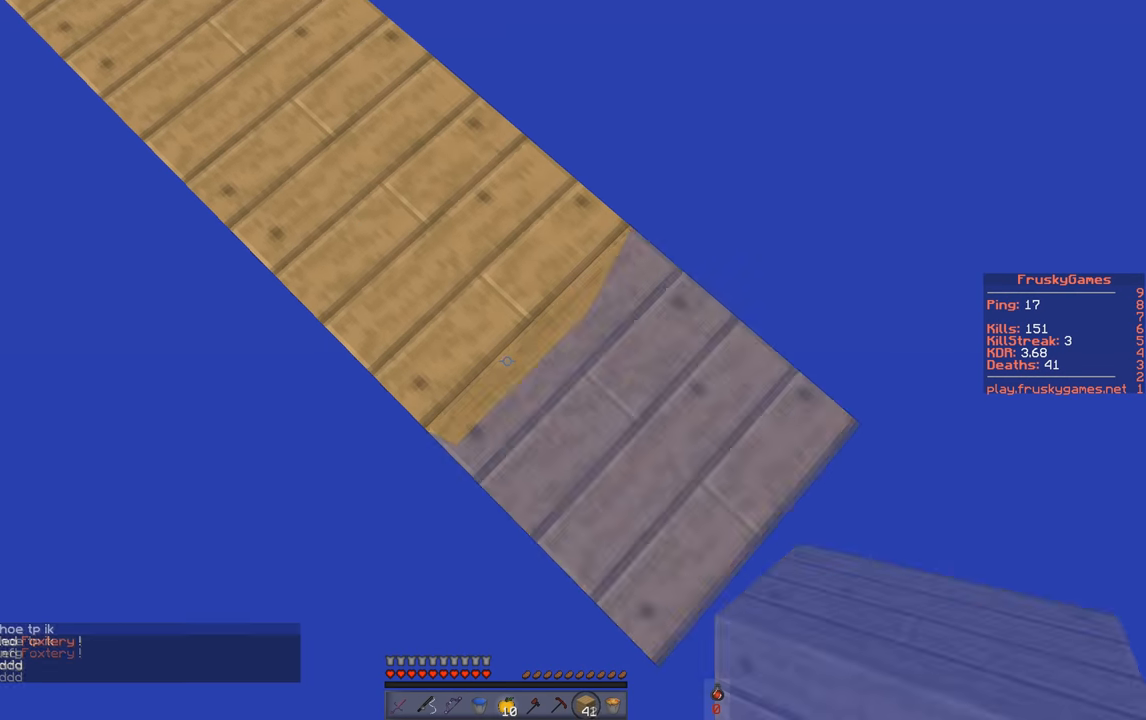
{"keys": ["d", "s"], "events": []}
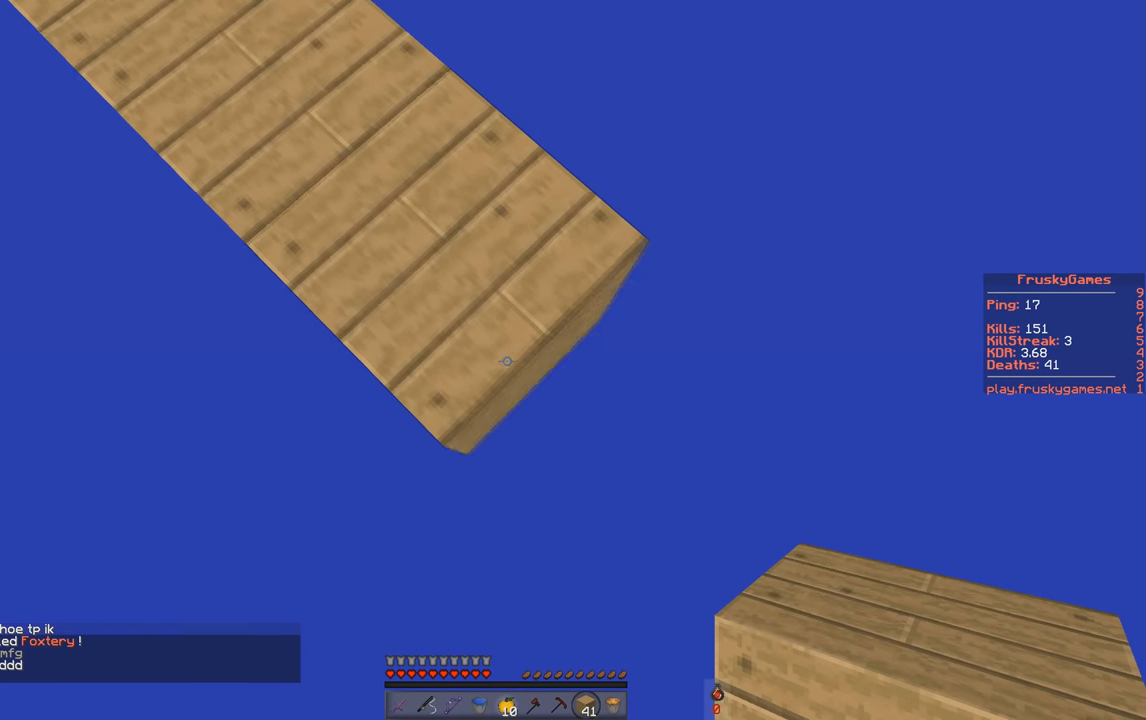
{"keys": ["d", "s"], "events": []}
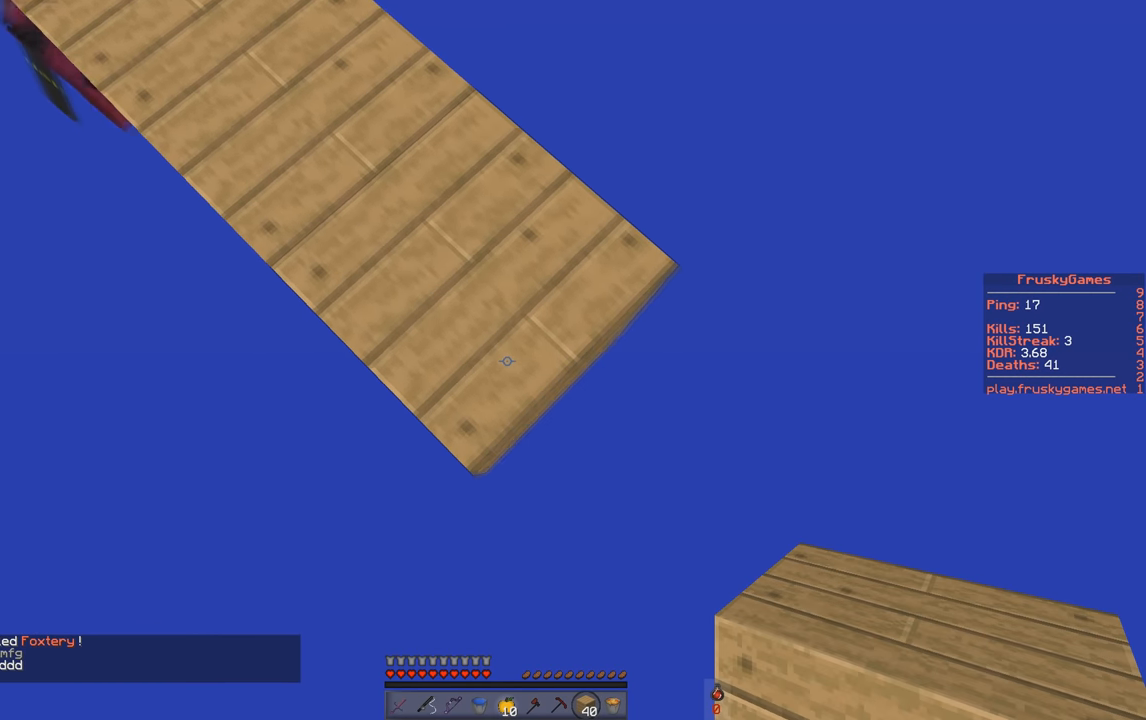
{"keys": ["d", "s"], "events": []}
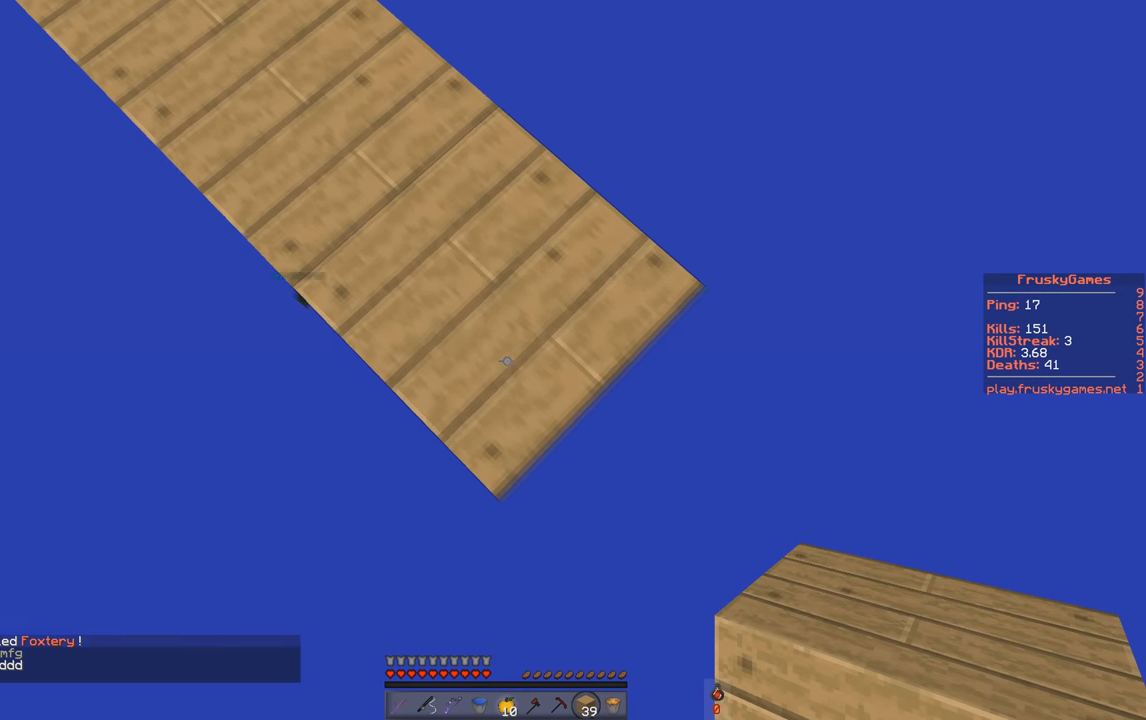
{"keys": ["d", "s"], "events": []}
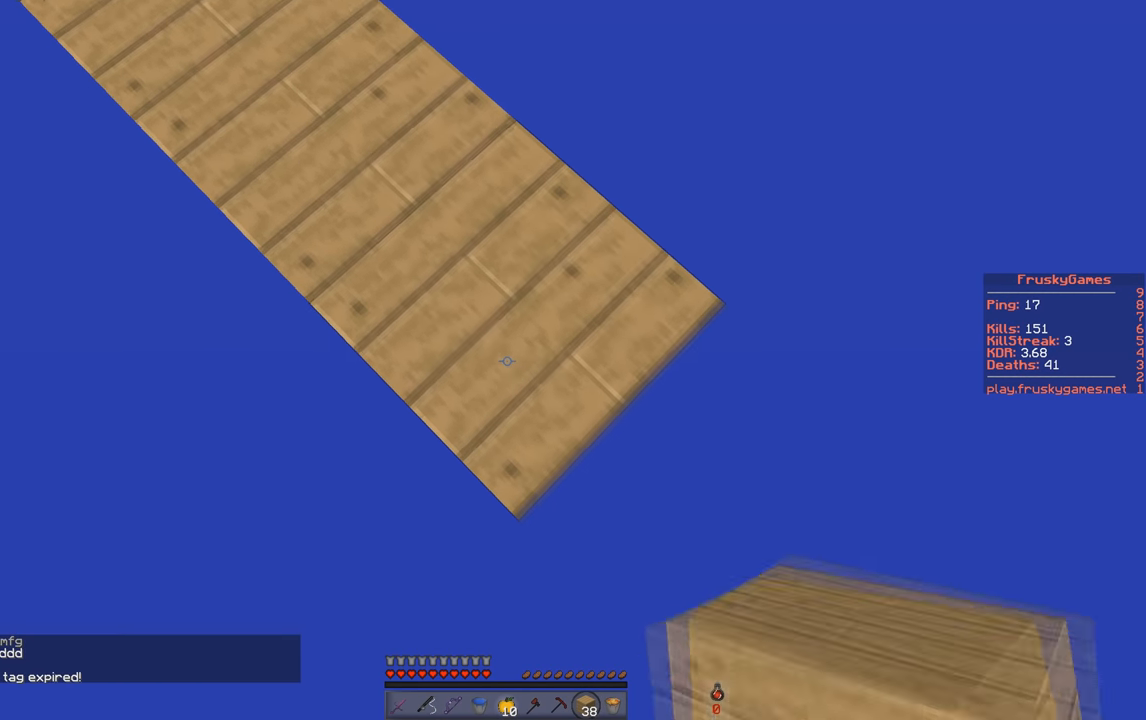
{"keys": ["d", "s"], "events": []}
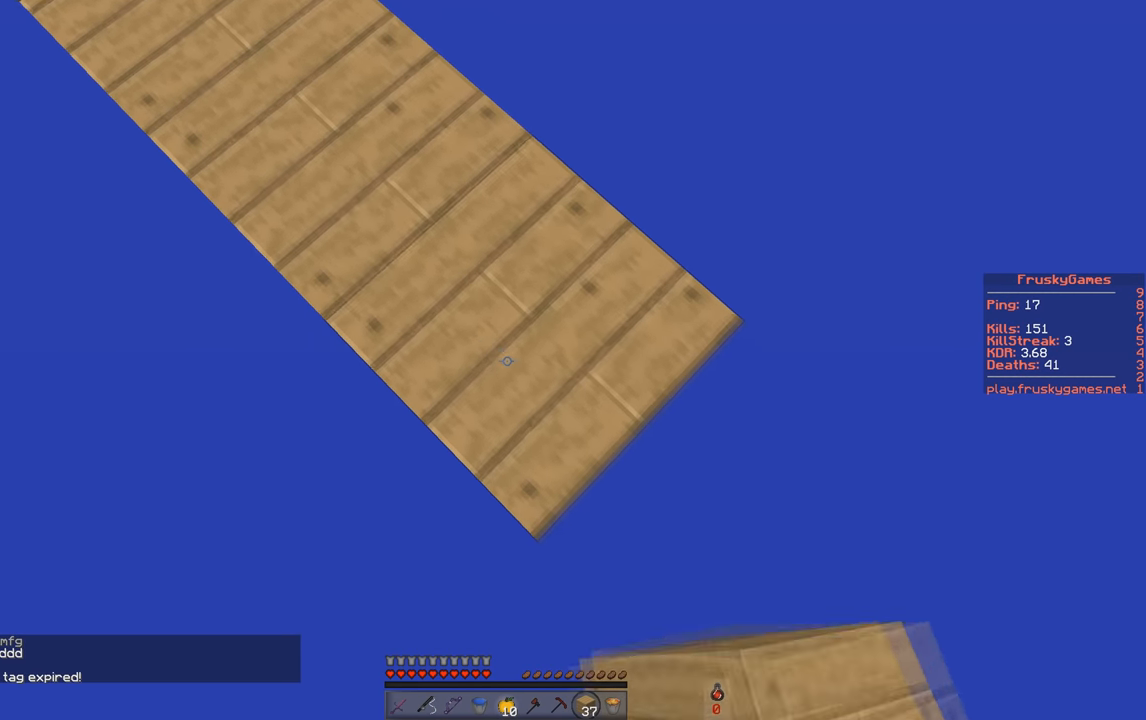
{"keys": ["d", "s"], "events": []}
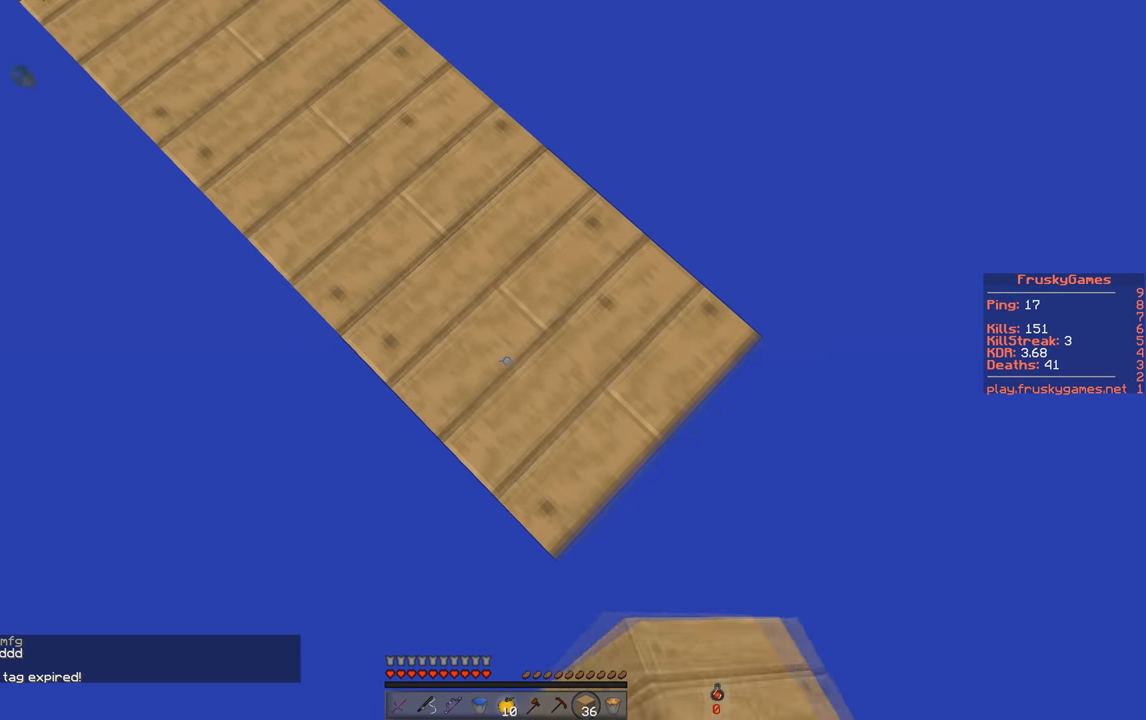
{"keys": ["d", "s"], "events": []}
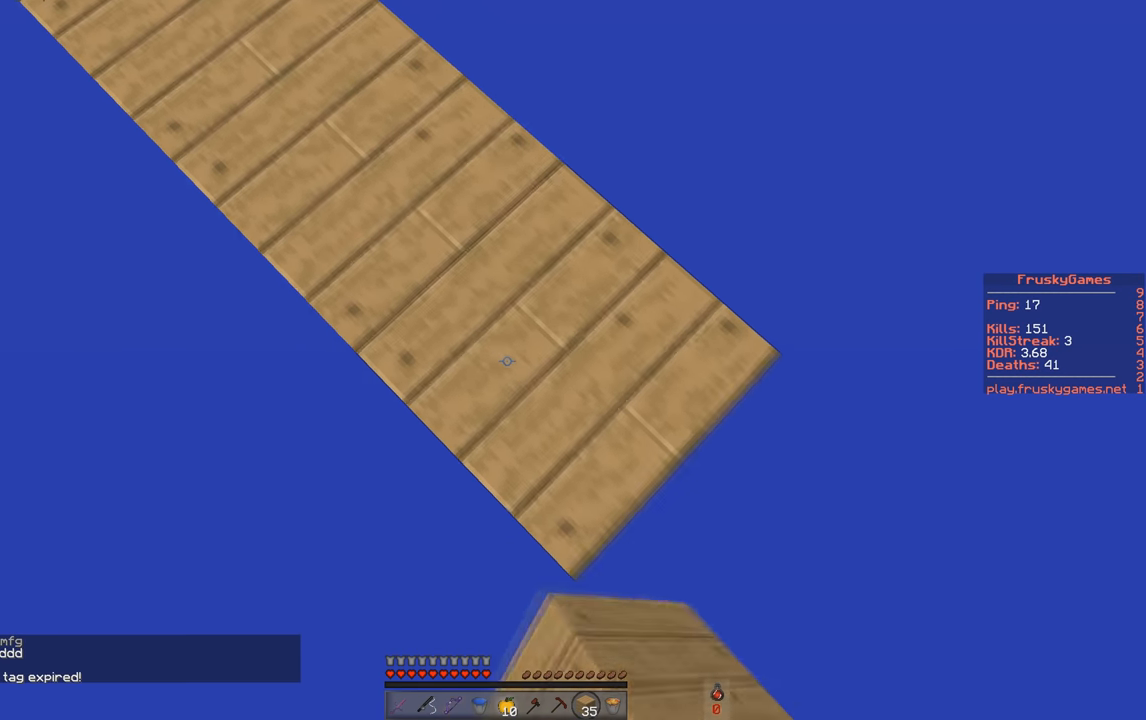
{"keys": ["d", "s"], "events": []}
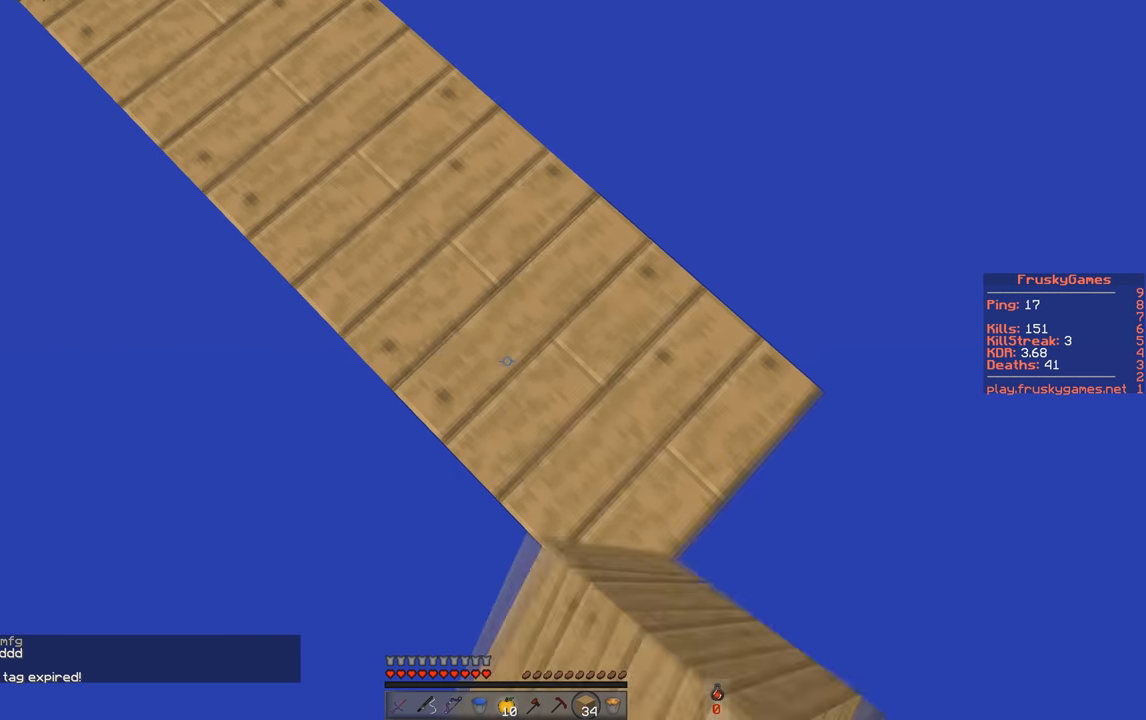
{"keys": ["d", "s"], "events": []}